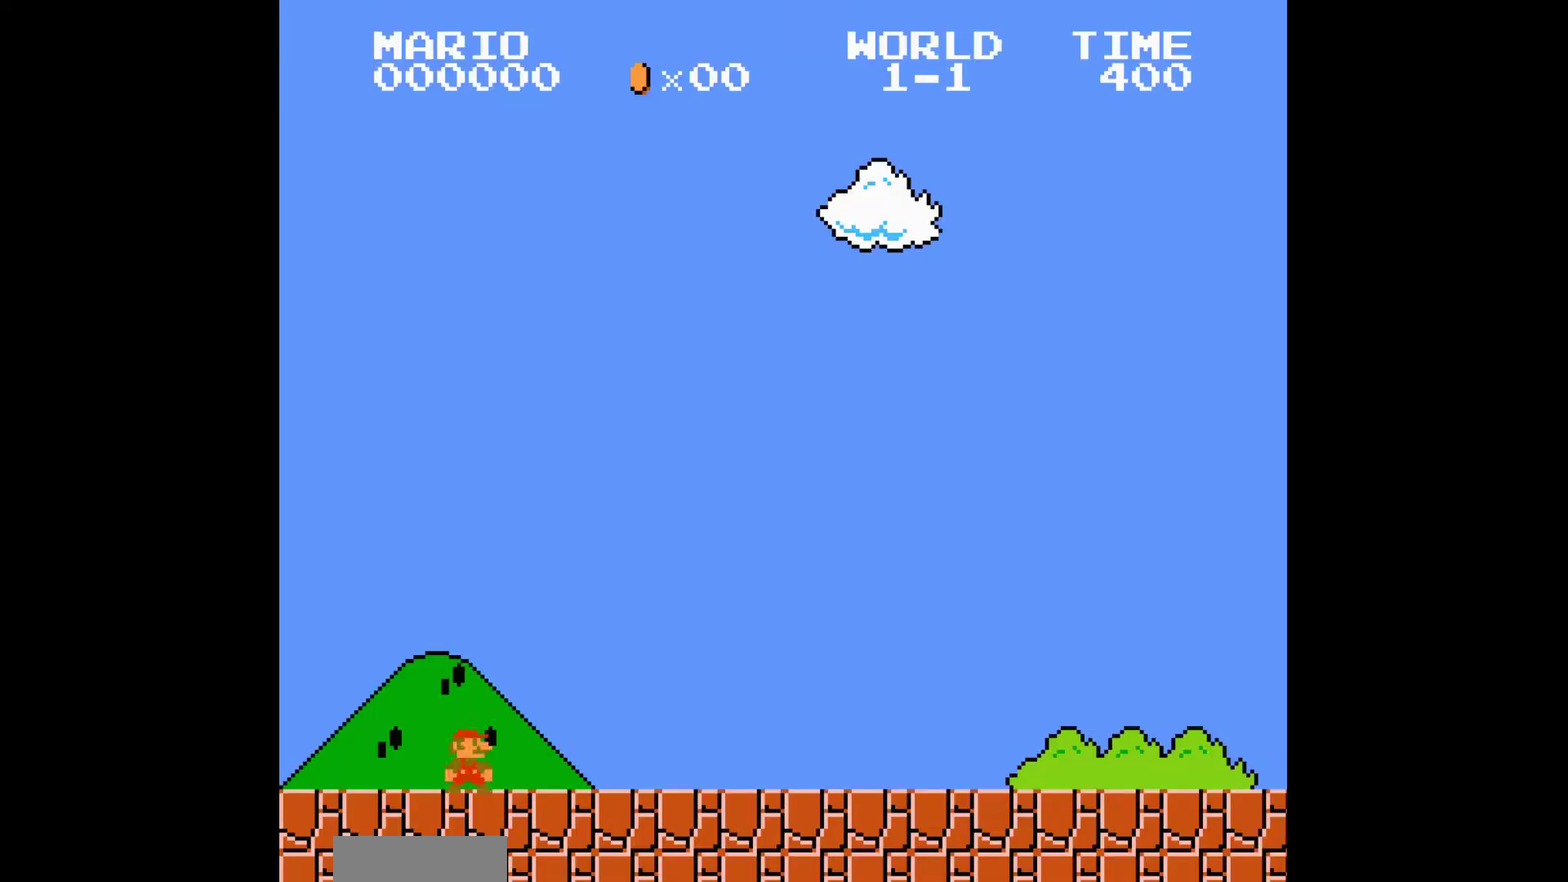
Gameplay with a controller (Nintendo layout); each line is a JSON object with the inputs held at the frame after it. "events" lists button and stick changes between this image and that frame as [ms after this image, input, new state], when the widget could be followed in between. Not read: L3 R3.
{"buttons": ["B", "DPAD_RIGHT"]}
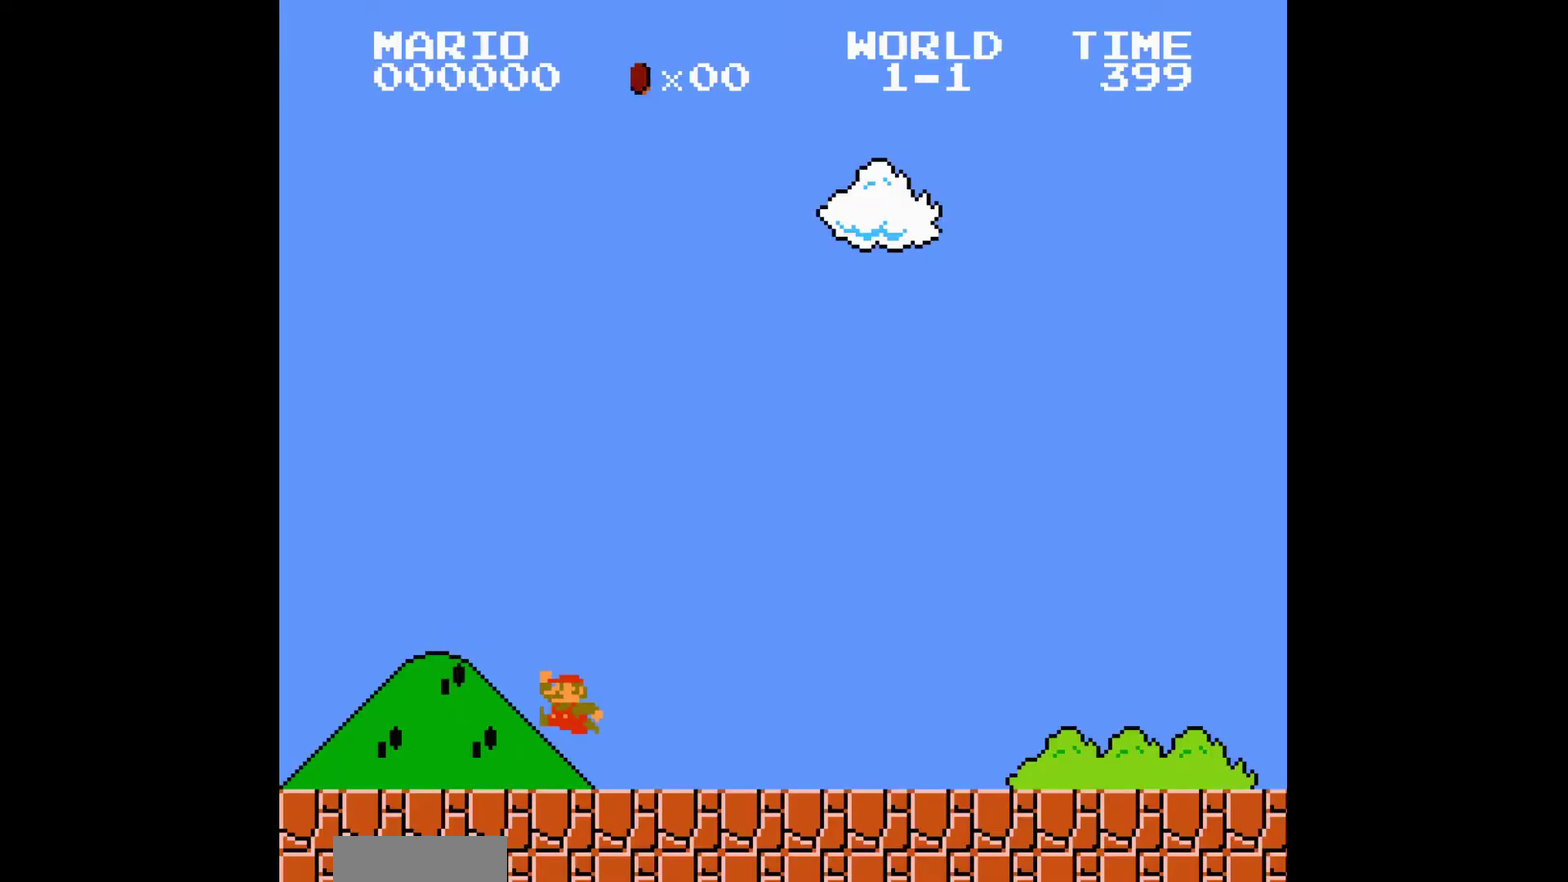
{"buttons": ["B", "DPAD_RIGHT"]}
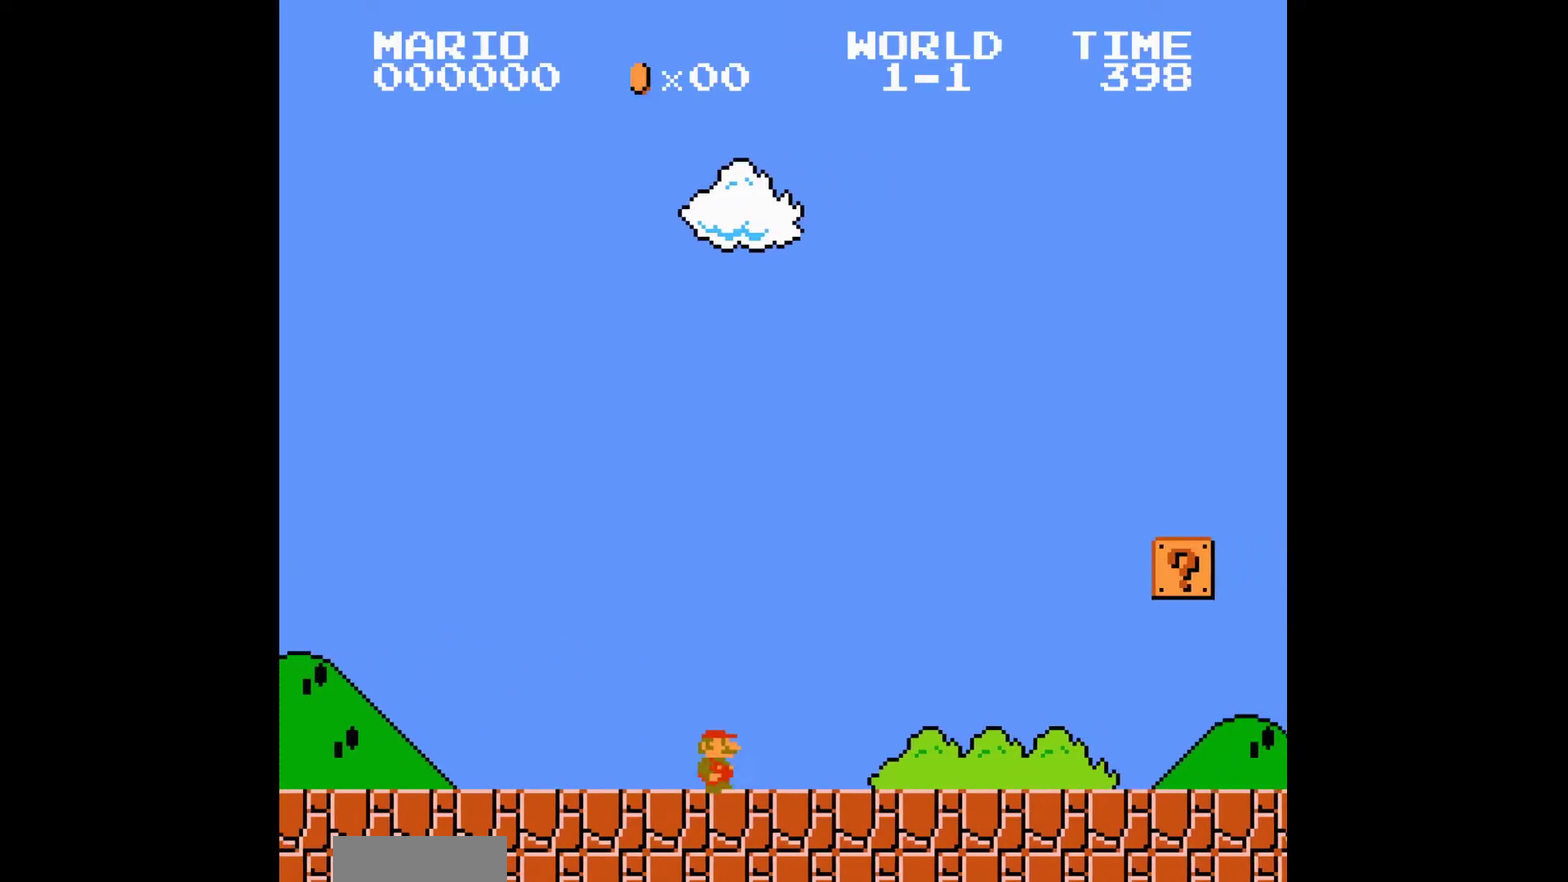
{"buttons": ["B", "DPAD_RIGHT"]}
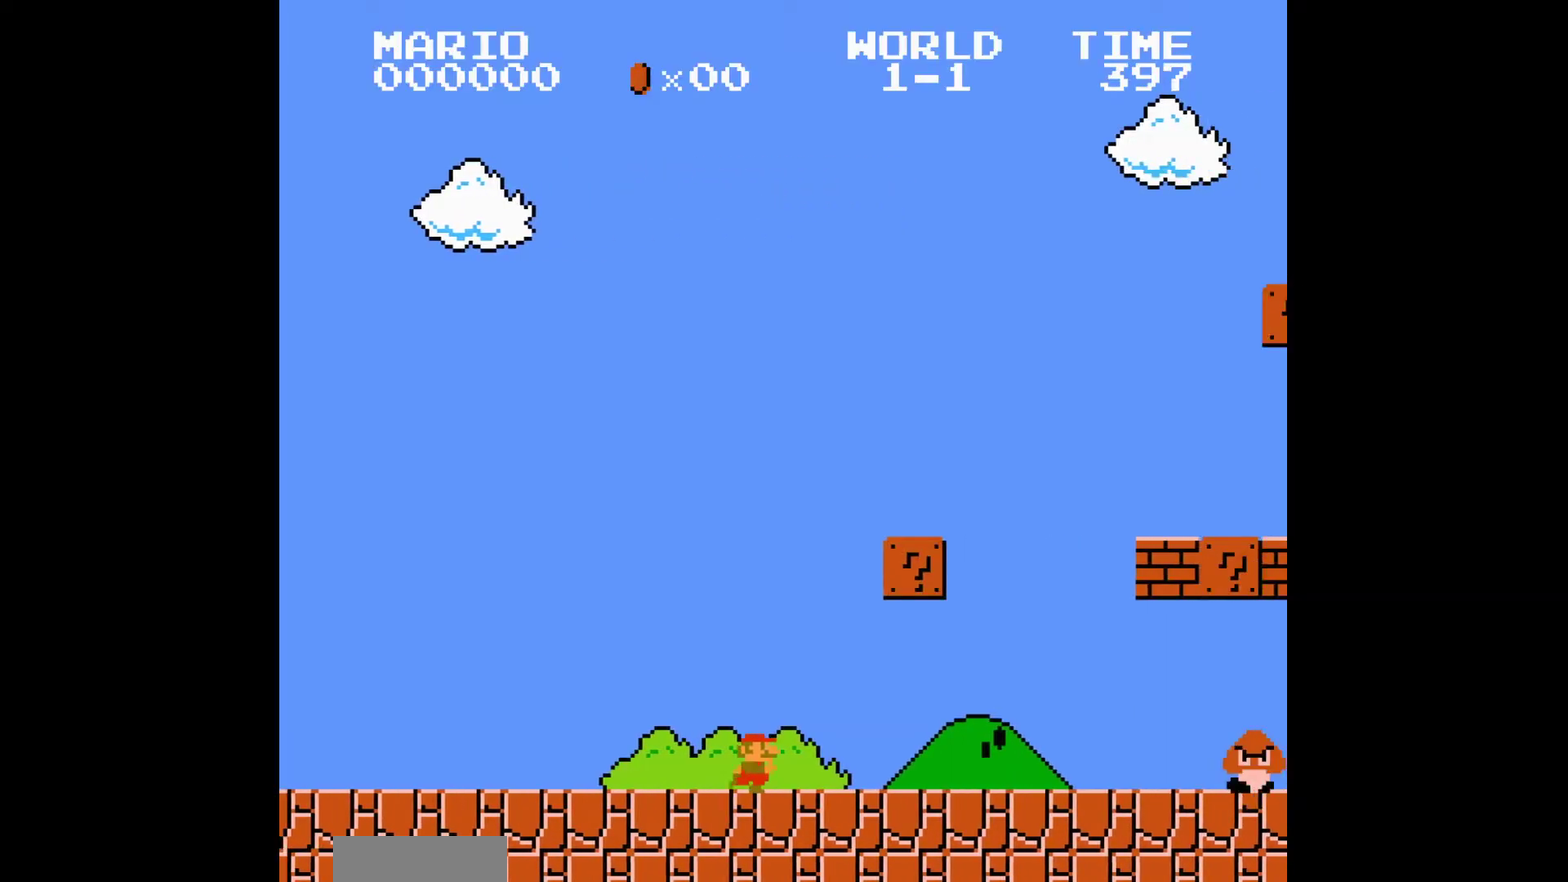
{"buttons": ["A", "B", "DPAD_RIGHT"], "events": [[334, "A", "down"]]}
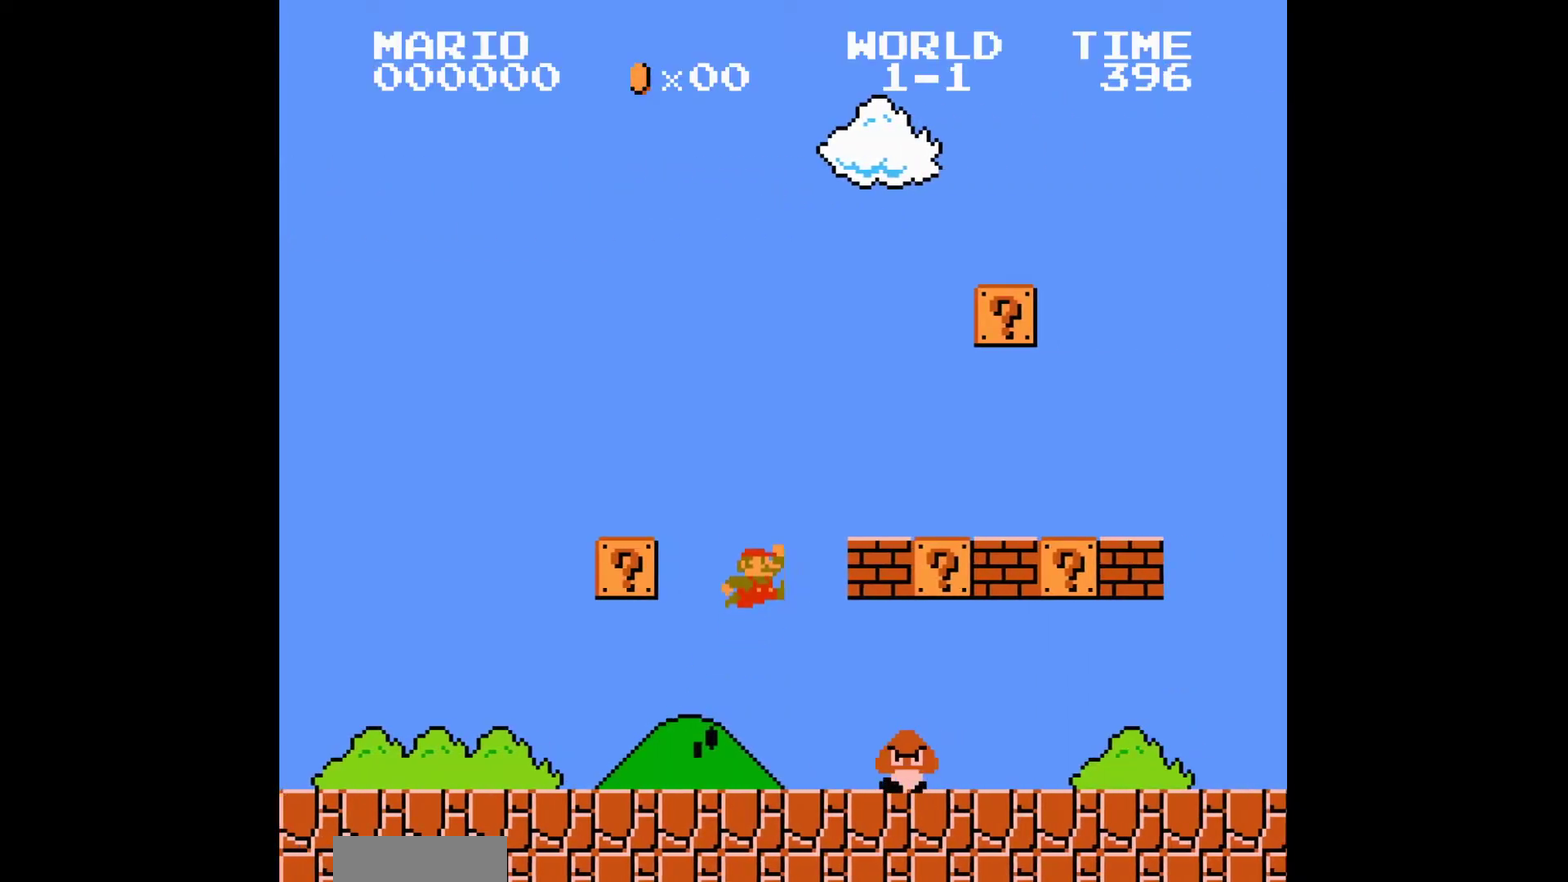
{"buttons": ["B", "DPAD_RIGHT"], "events": [[133, "A", "up"]]}
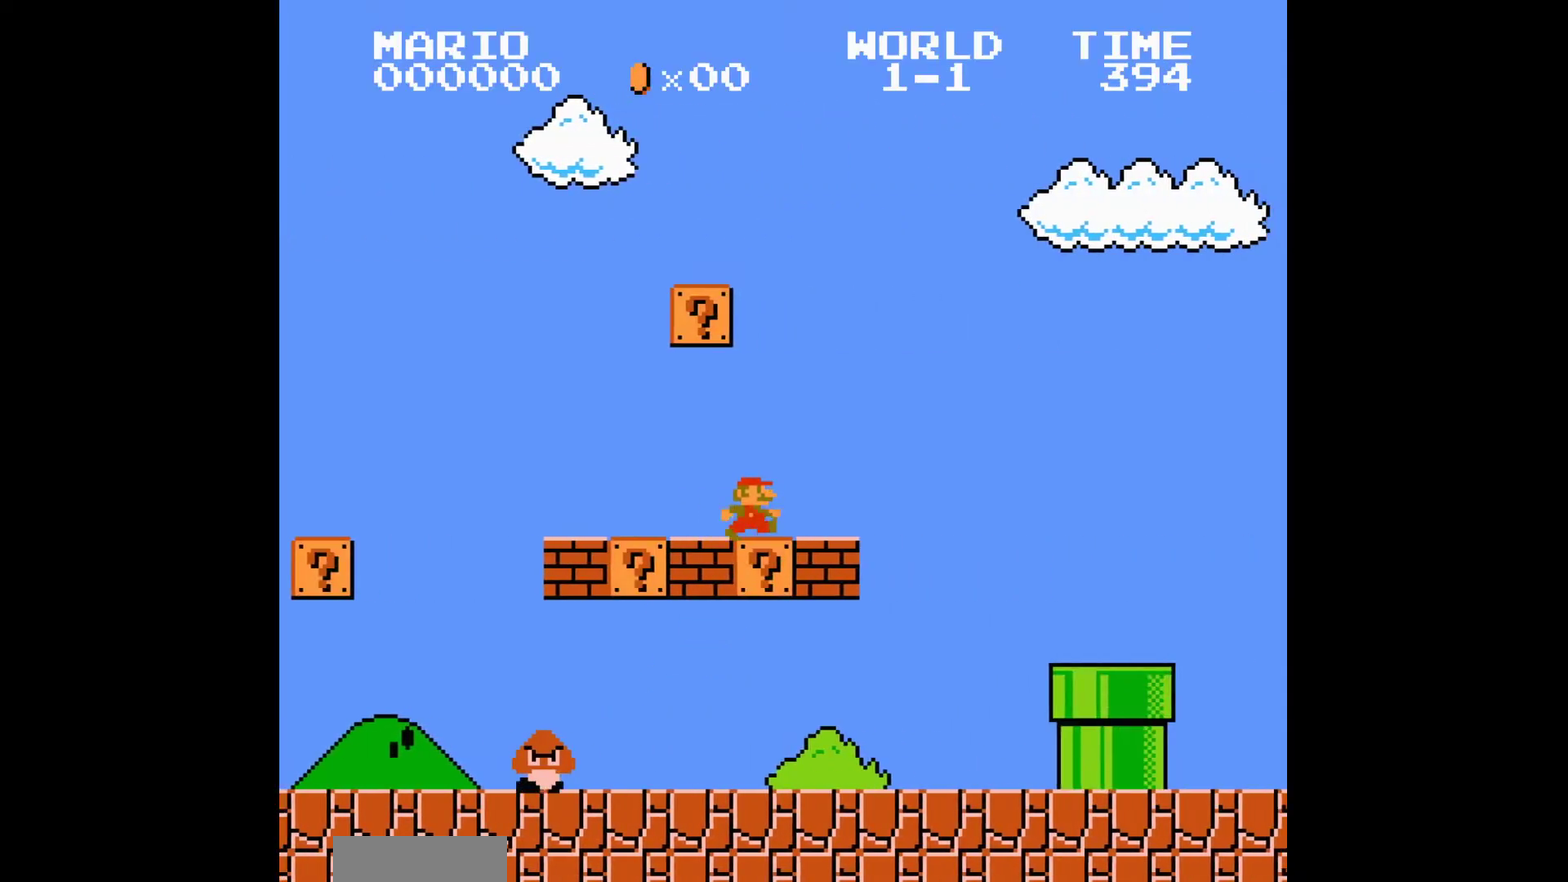
{"buttons": ["B", "DPAD_RIGHT"], "events": [[167, "A", "down"], [434, "A", "up"]]}
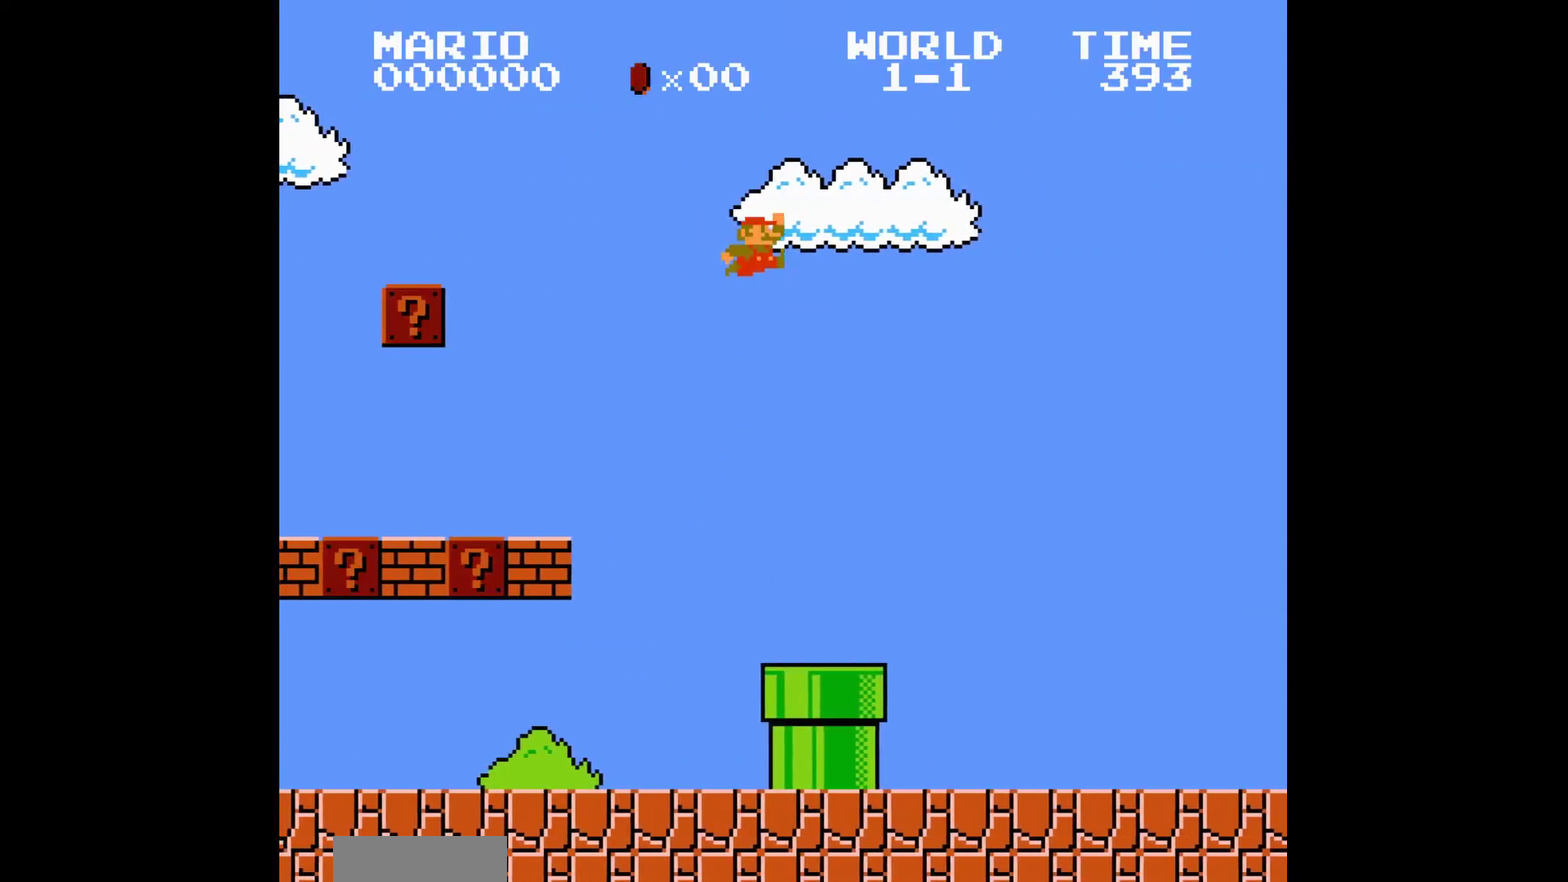
{"buttons": ["B", "DPAD_RIGHT"]}
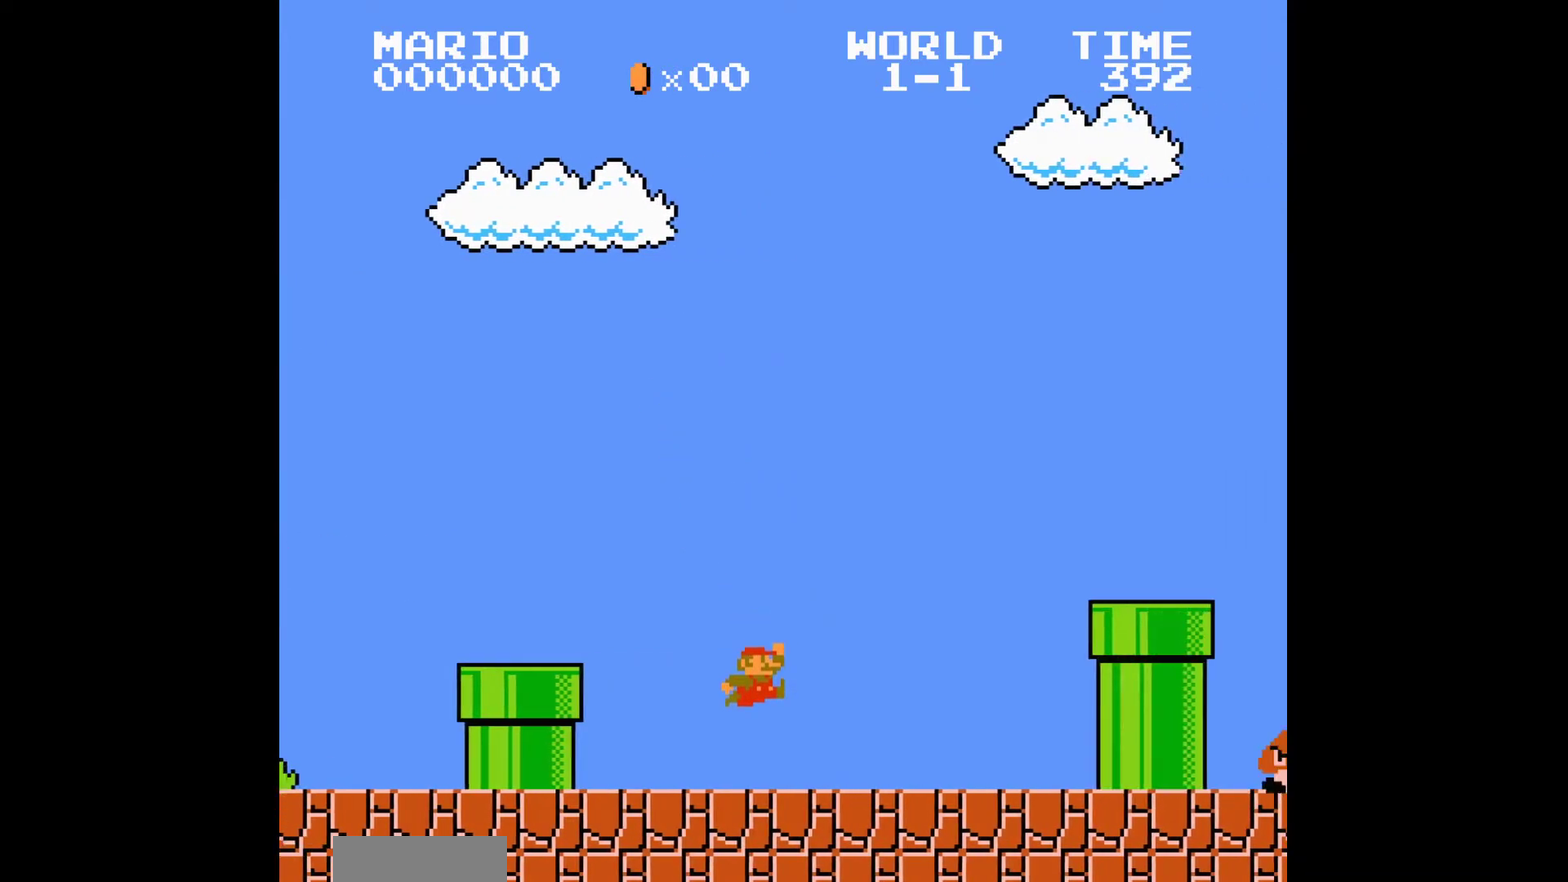
{"buttons": ["B", "DPAD_RIGHT"], "events": [[201, "A", "down"], [434, "A", "up"]]}
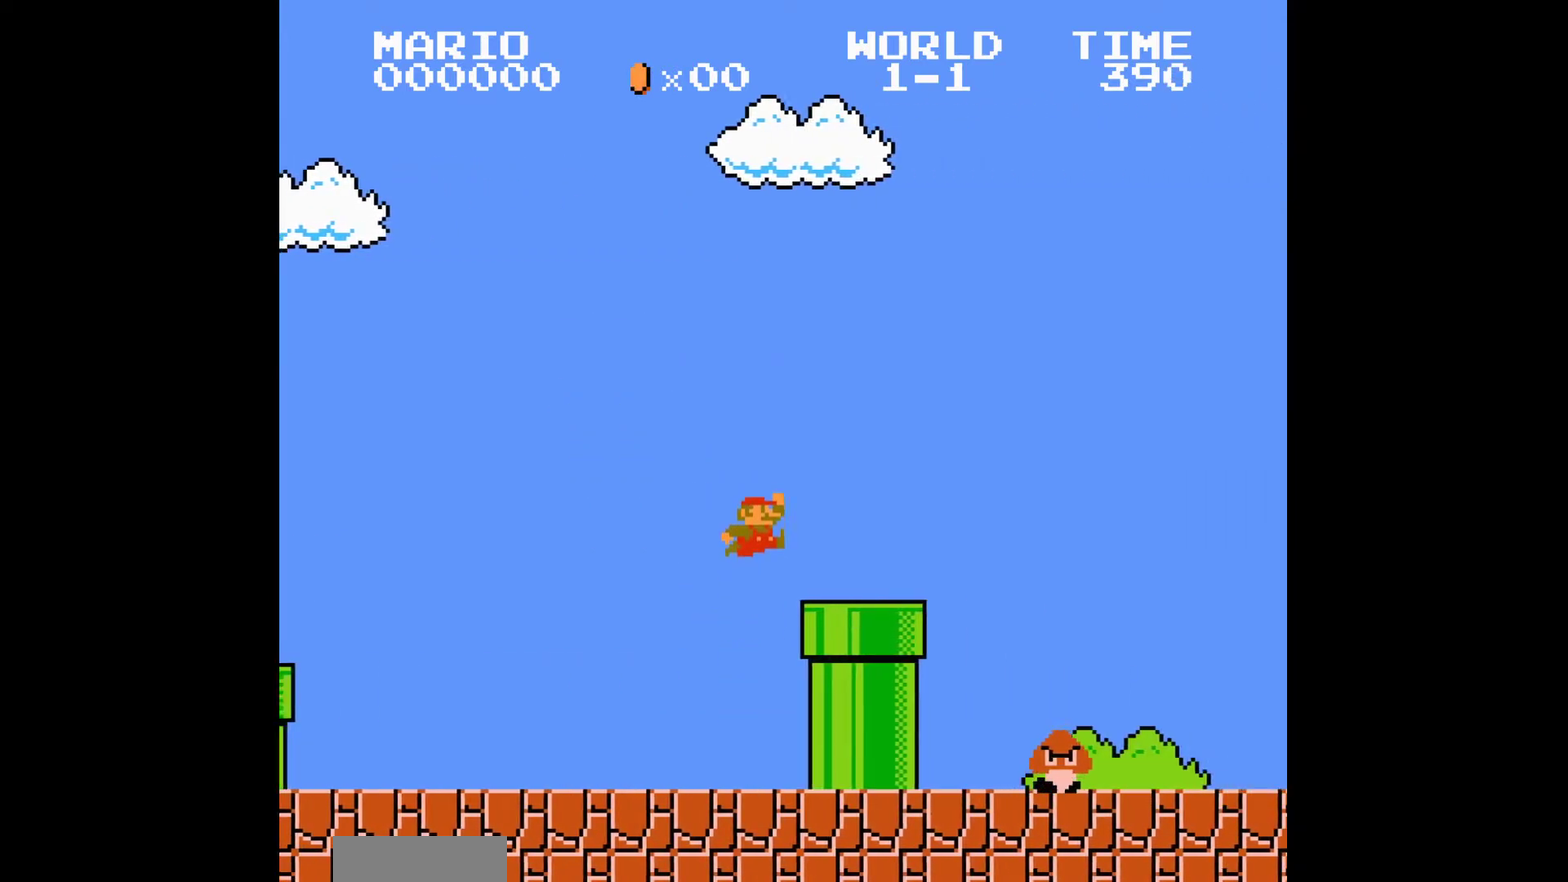
{"buttons": ["A", "B", "DPAD_RIGHT"], "events": [[267, "A", "down"]]}
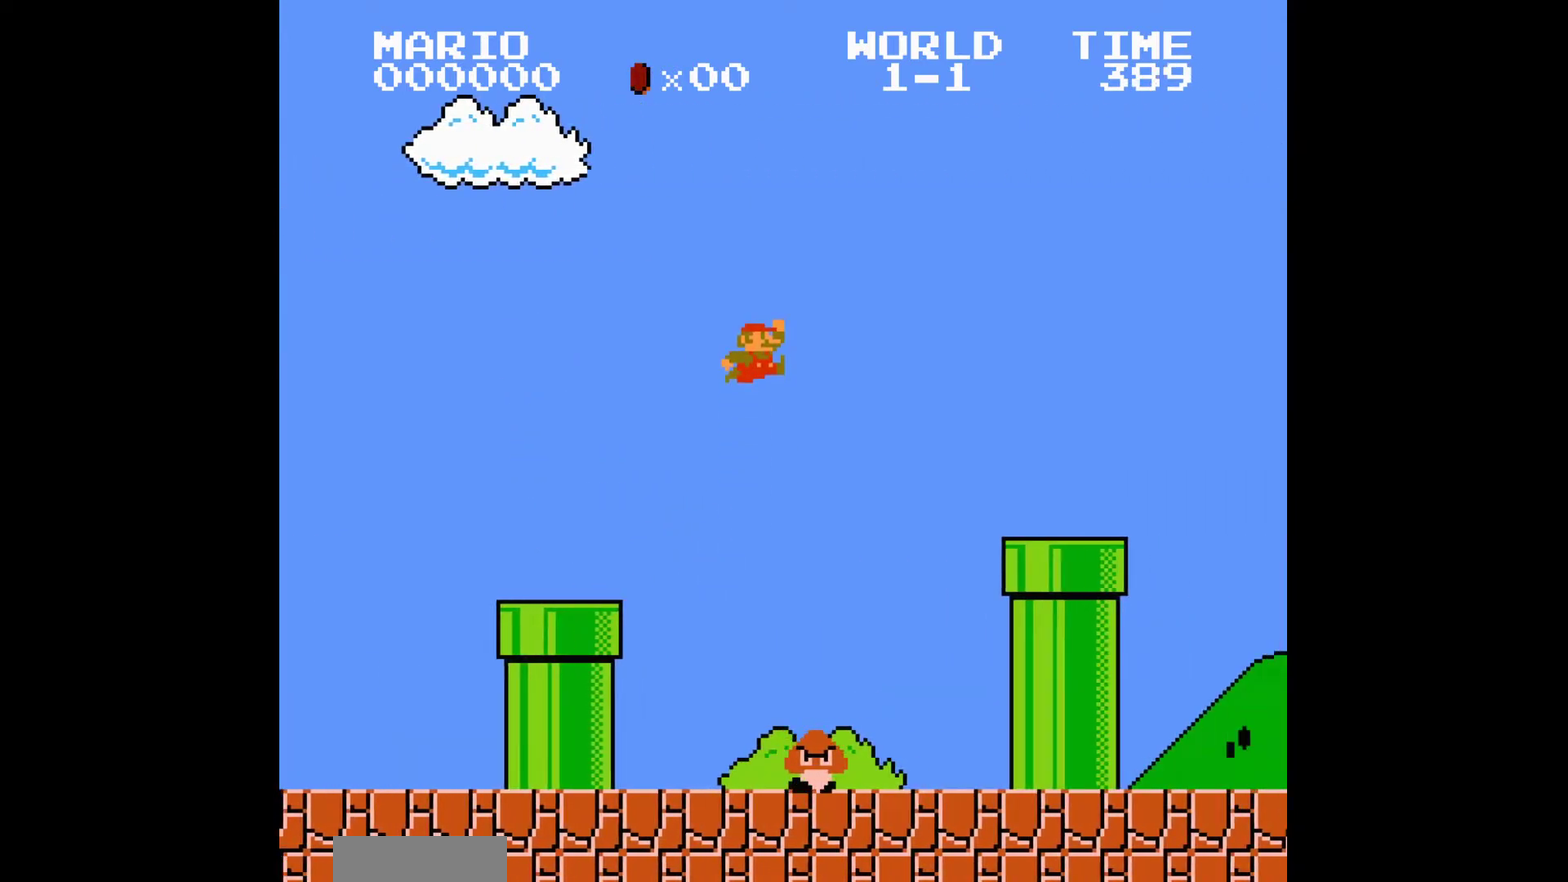
{"buttons": ["B", "DPAD_RIGHT"], "events": [[100, "A", "up"]]}
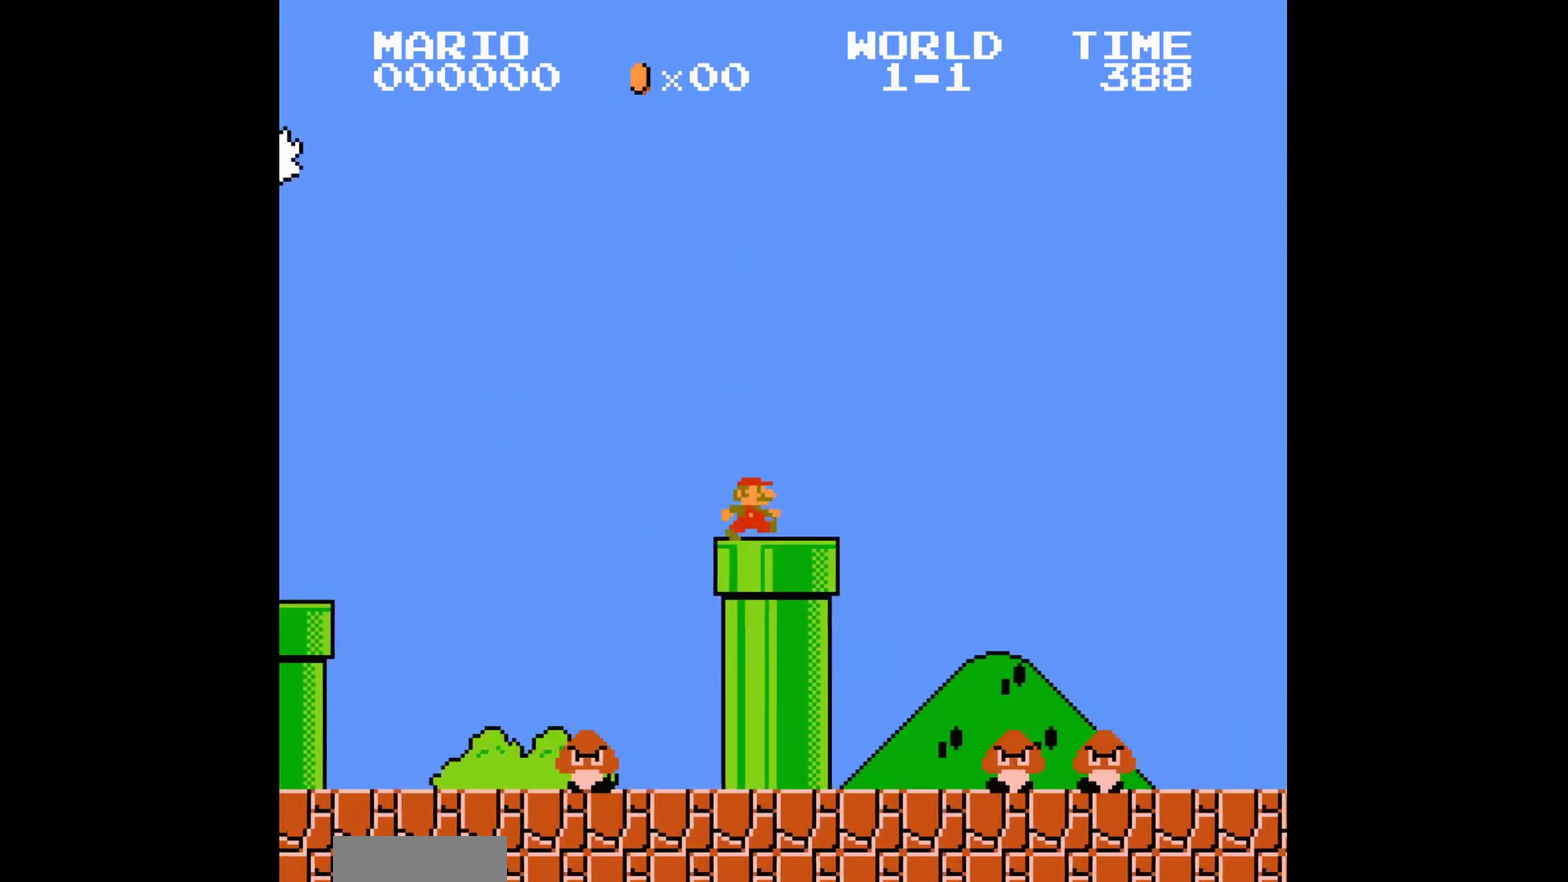
{"buttons": ["A", "B", "DPAD_RIGHT"], "events": [[167, "A", "down"]]}
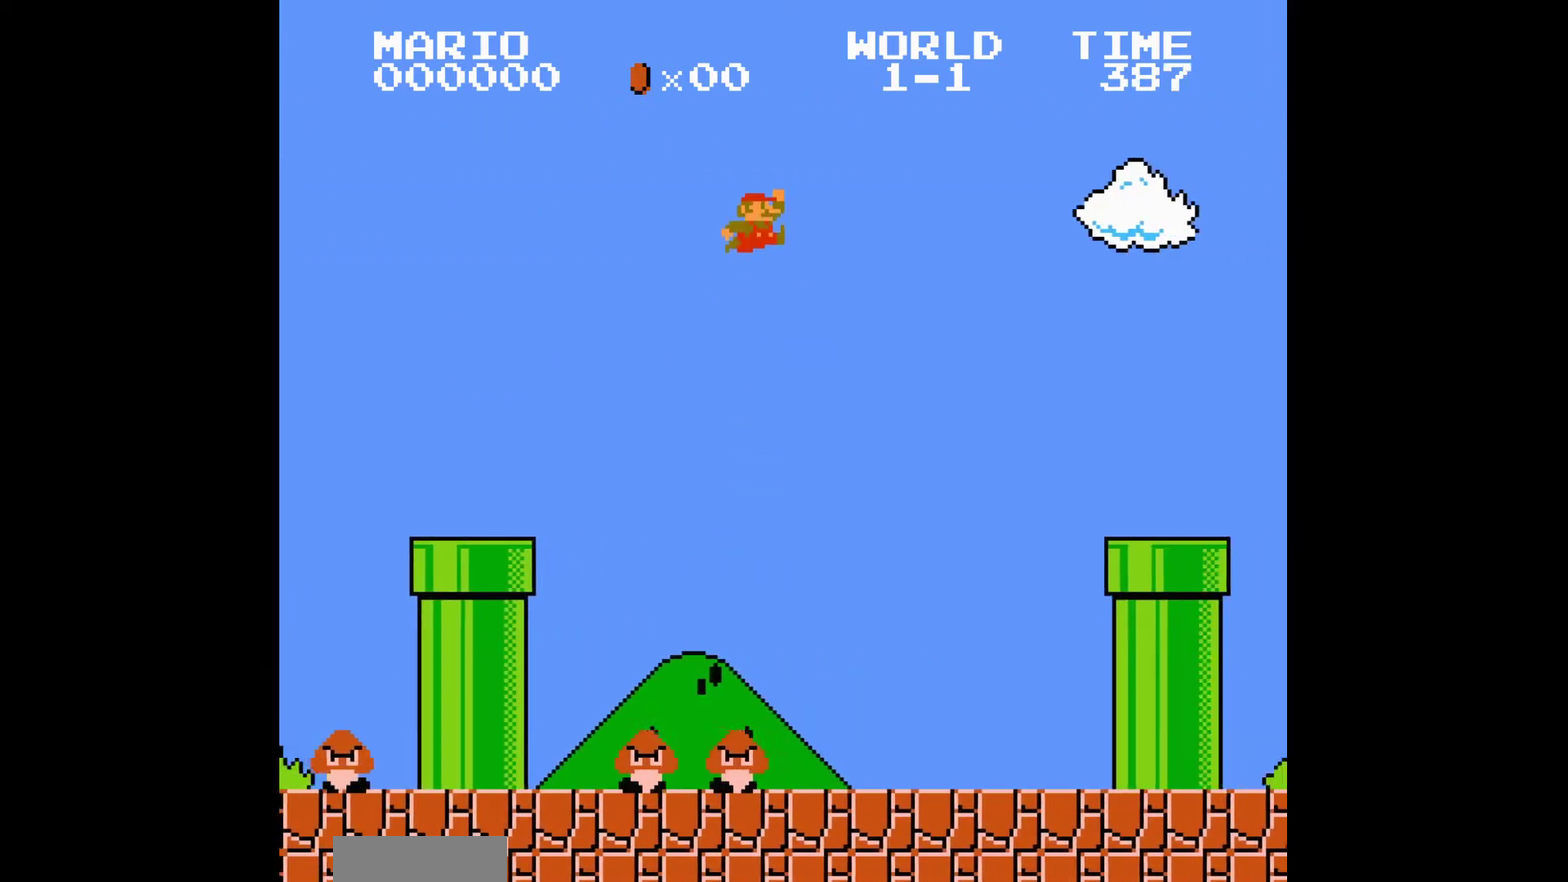
{"buttons": ["B", "DPAD_RIGHT"], "events": [[267, "A", "up"]]}
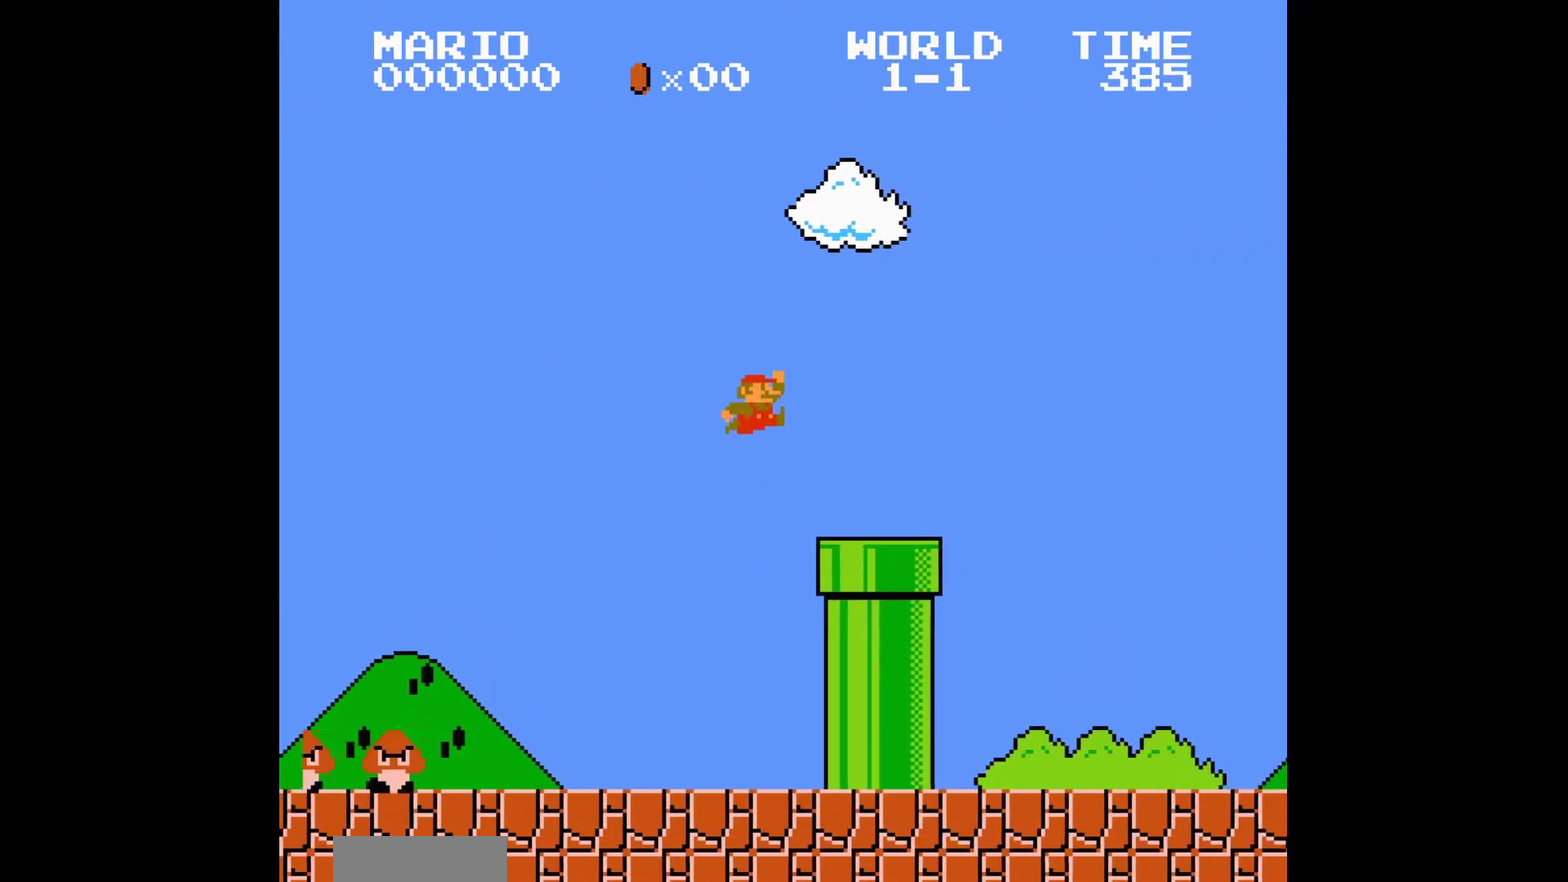
{"buttons": [], "events": [[167, "B", "up"], [167, "DPAD_DOWN", "down"], [167, "DPAD_RIGHT", "up"], [334, "DPAD_DOWN", "up"]]}